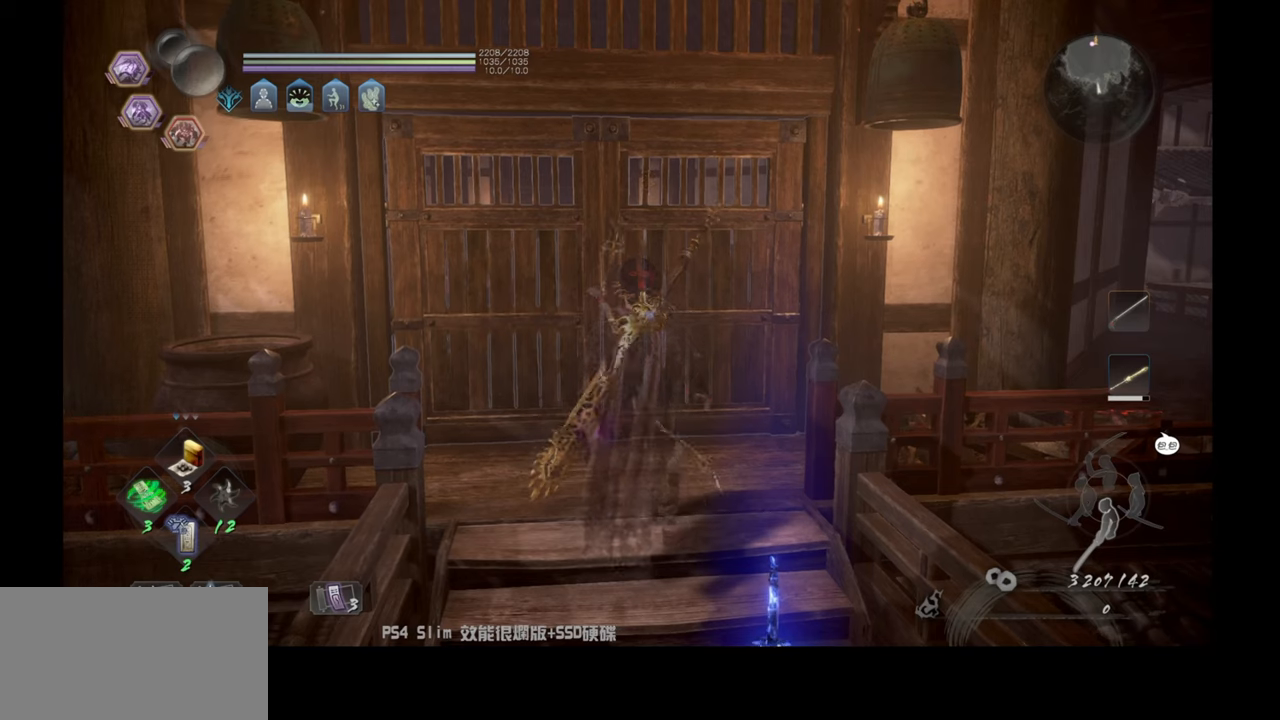
Gameplay with a controller (PlayStation layout); each line is a JSON object with the inputs held at the frame after it. "events" lists button and stick changes between this image and that frame as [ms after this image, input, new state], when the widget could be followed in between.
{"buttons": ["R1"], "left_stick": "center", "right_stick": "center", "events": [[300, "R1", "down"]]}
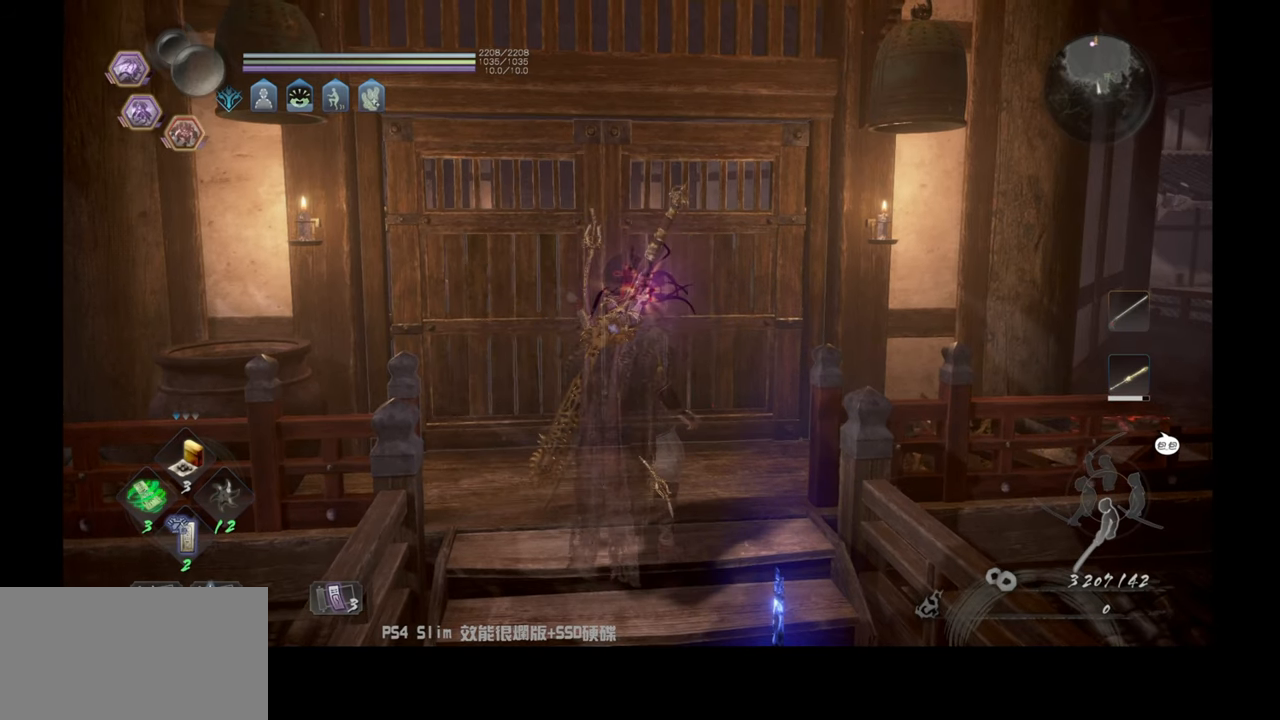
{"buttons": ["R1"], "left_stick": "center", "right_stick": "center", "events": [[250, "DPAD_RIGHT", "down"], [383, "DPAD_RIGHT", "up"]]}
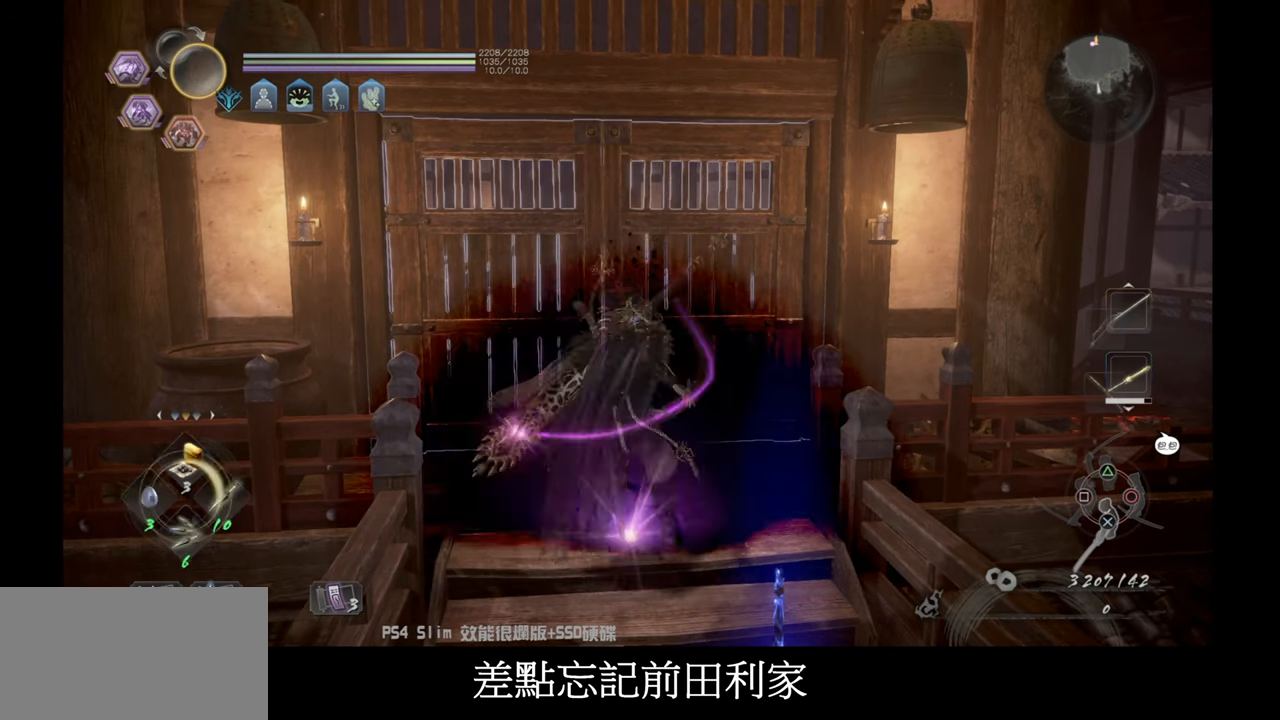
{"buttons": [], "left_stick": "center", "right_stick": "center", "events": [[450, "R1", "up"]]}
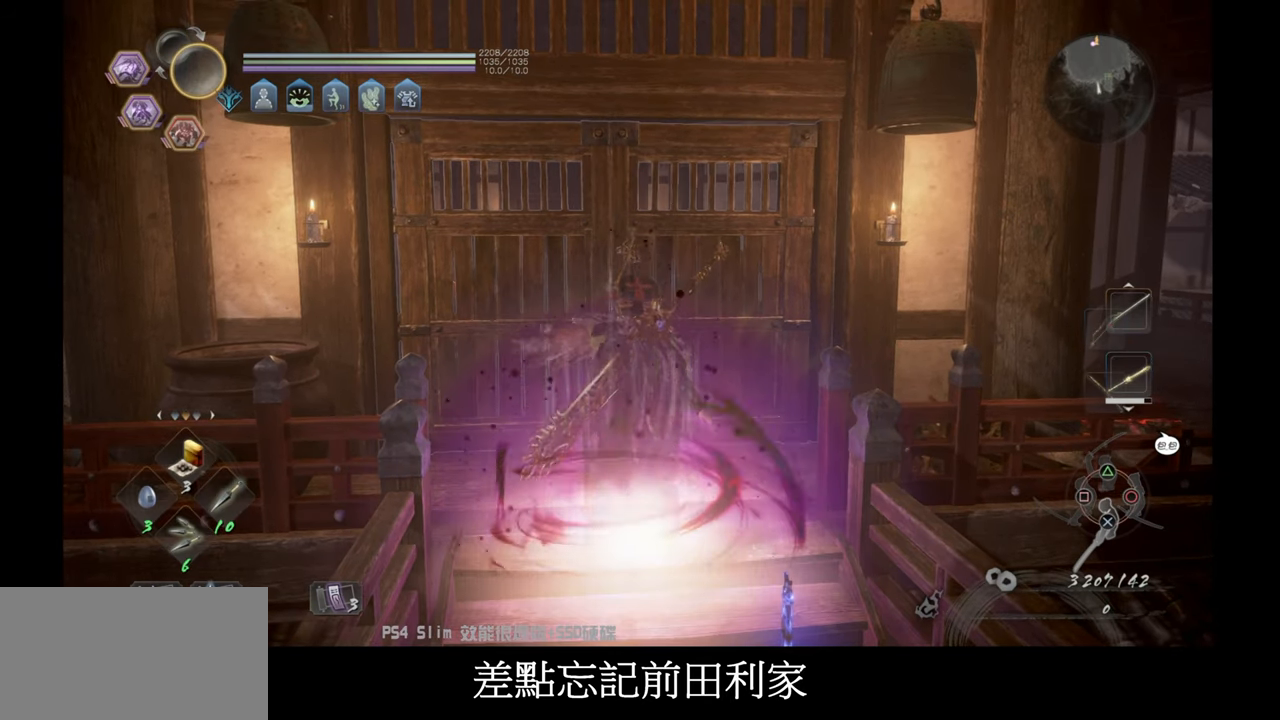
{"buttons": [], "left_stick": "up", "right_stick": "center", "events": [[367, "left_stick", "up"]]}
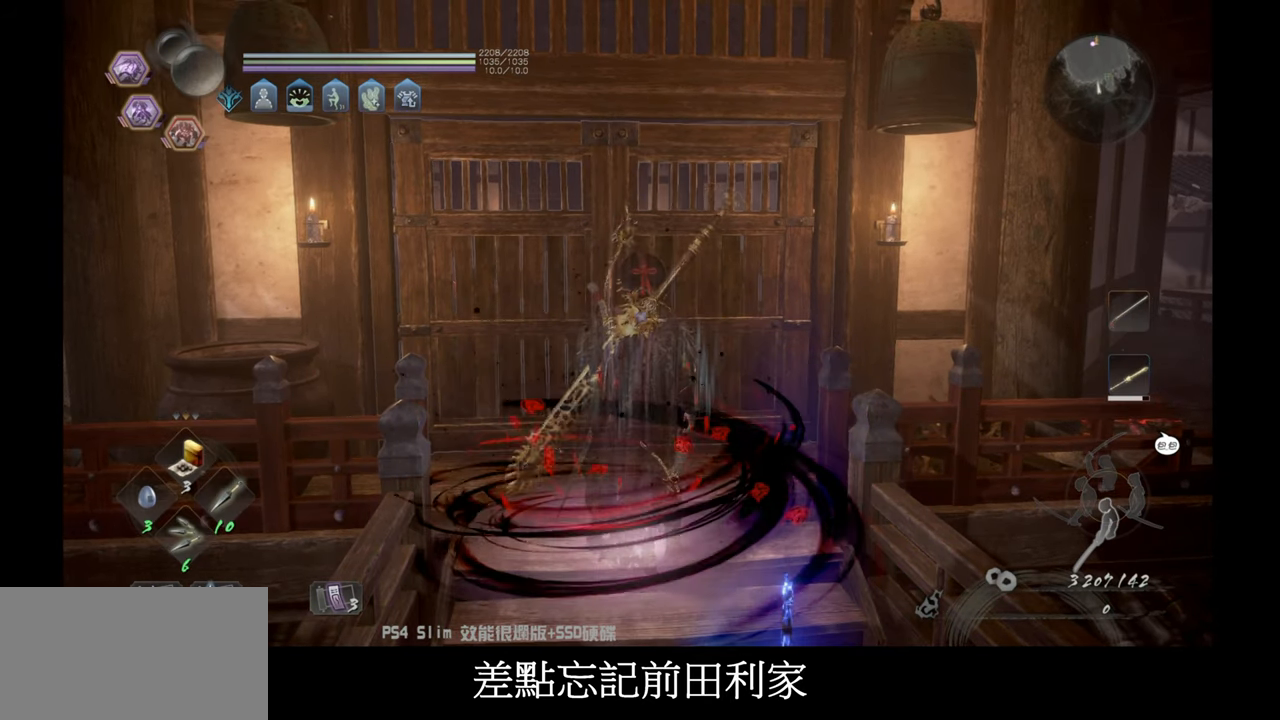
{"buttons": [], "left_stick": "center", "right_stick": "center", "events": [[500, "left_stick", "center"]]}
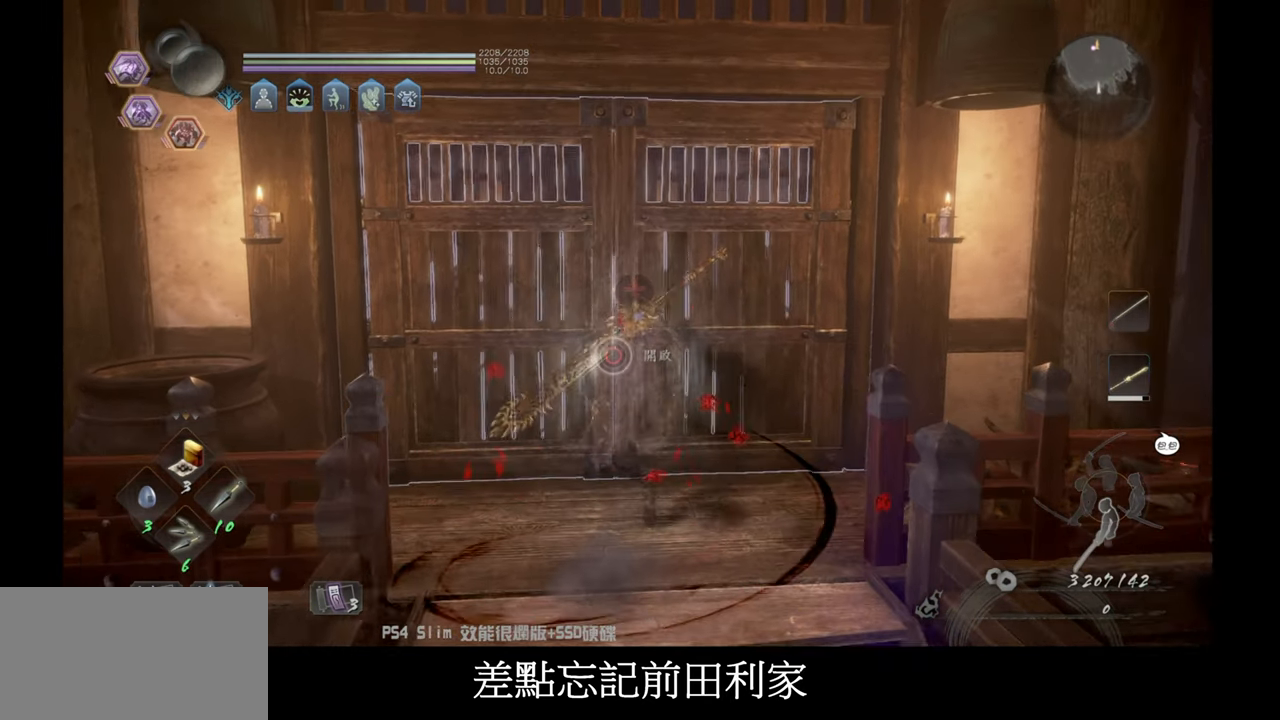
{"buttons": ["CIRCLE"], "left_stick": "center", "right_stick": "center", "events": [[50, "CIRCLE", "down"]]}
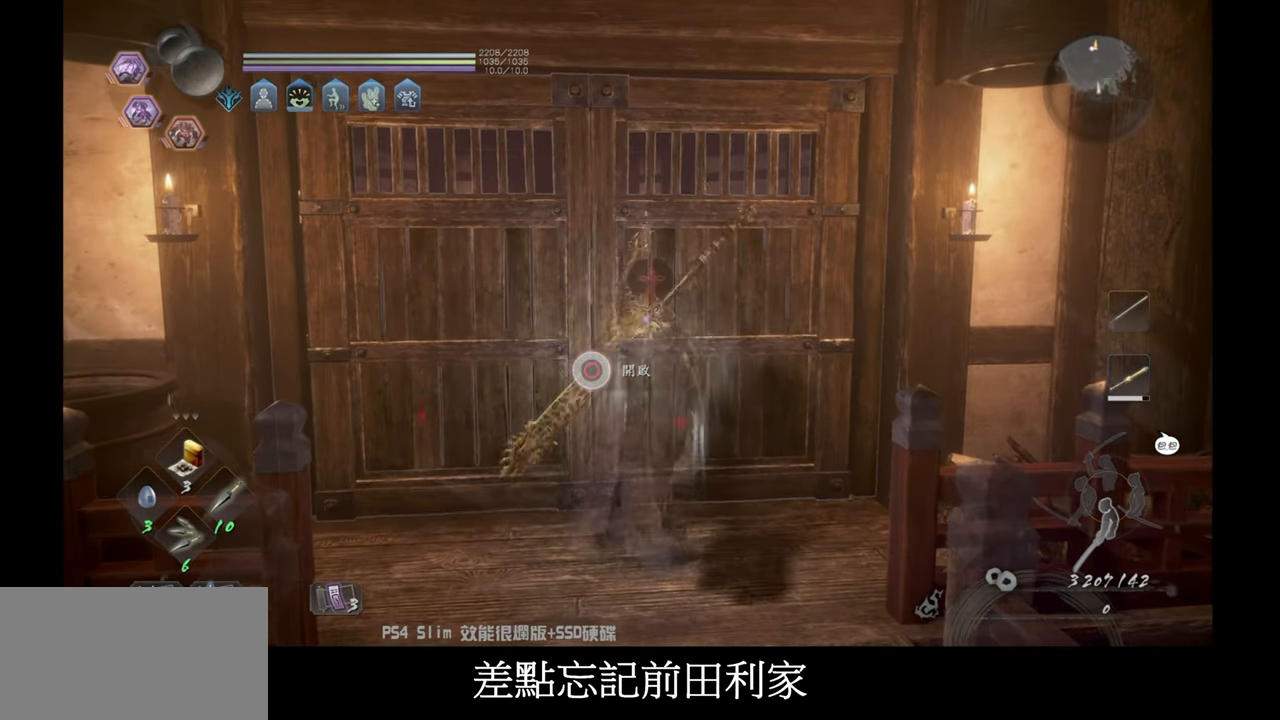
{"buttons": [], "left_stick": "center", "right_stick": "center", "events": [[367, "CIRCLE", "up"]]}
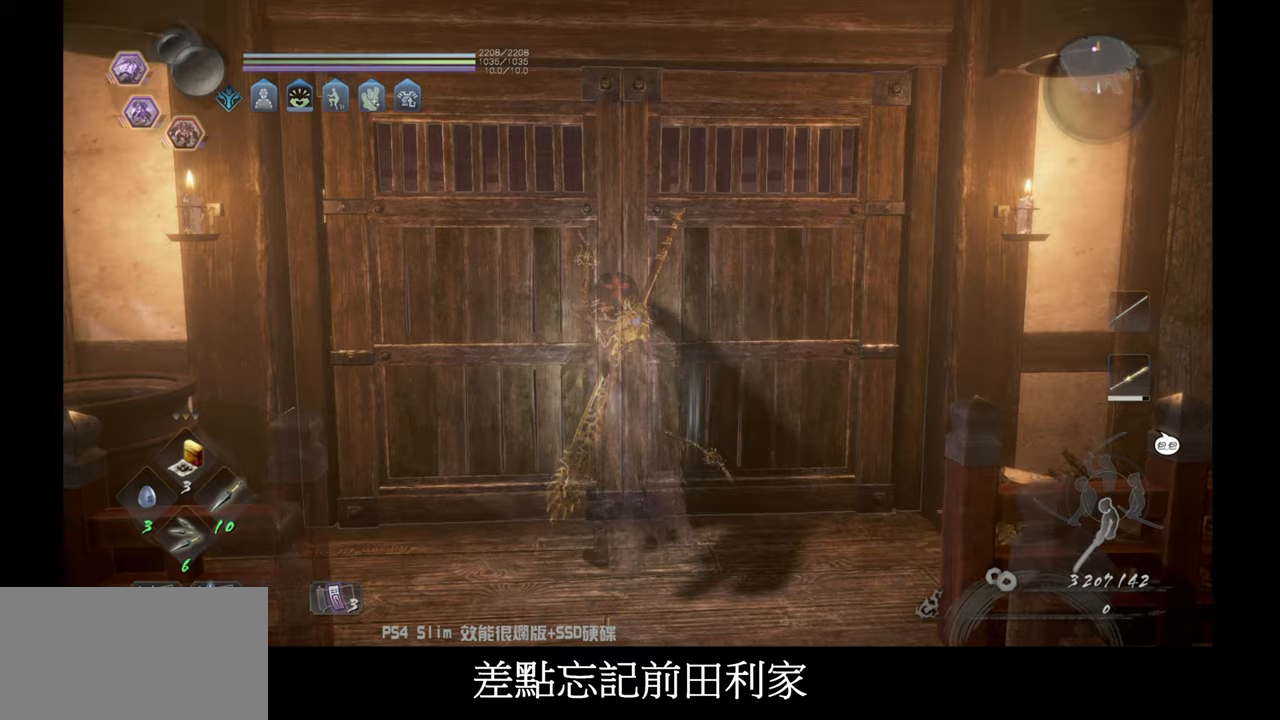
{"buttons": [], "left_stick": "center", "right_stick": "center", "events": []}
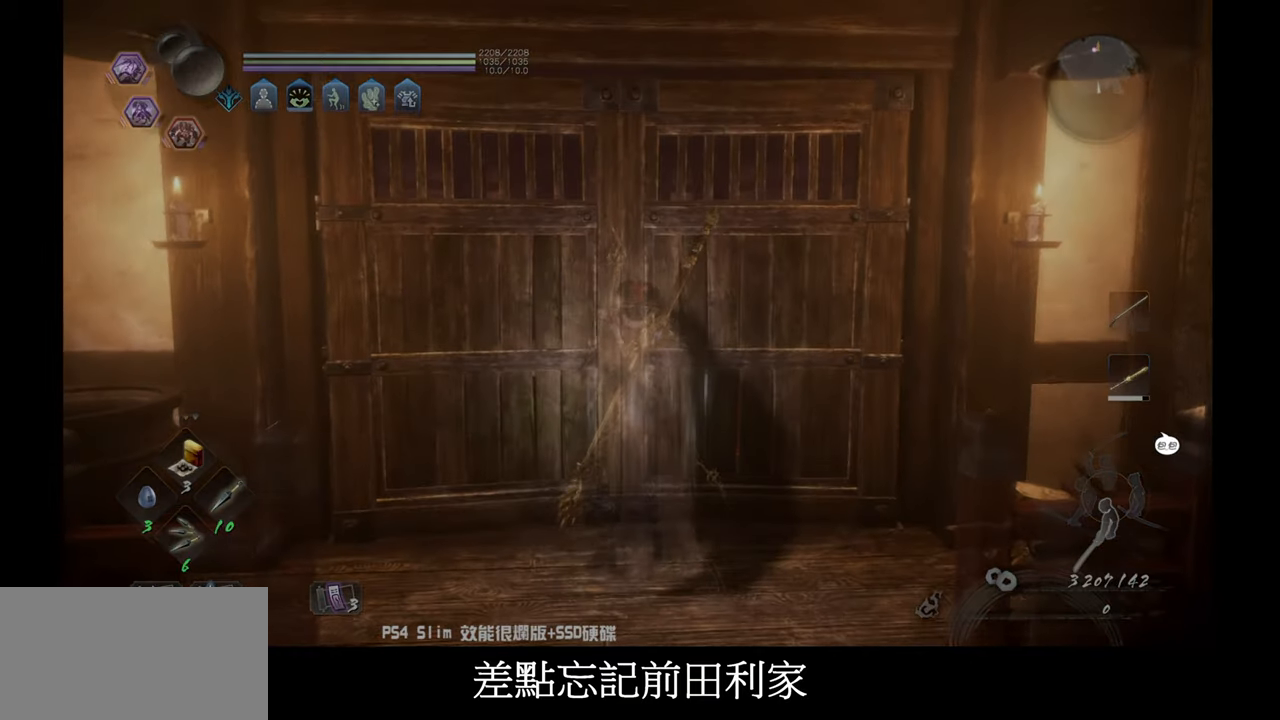
{"buttons": [], "left_stick": "center", "right_stick": "center", "events": []}
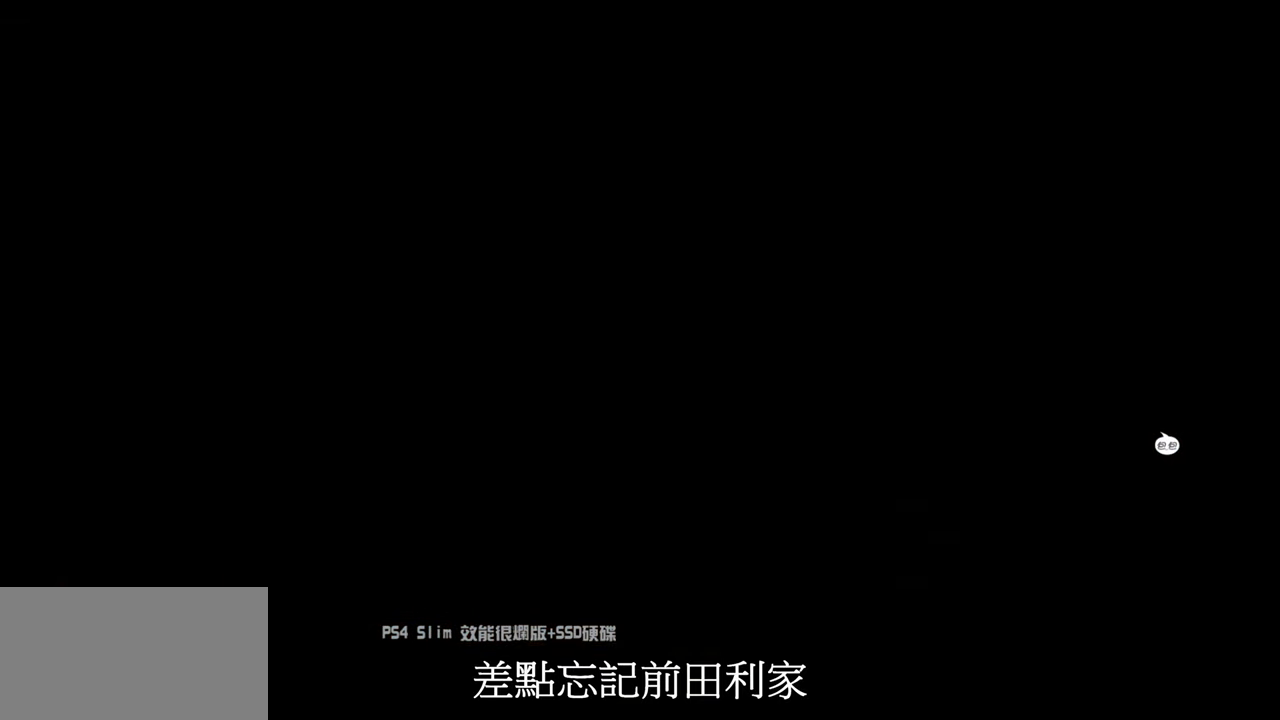
{"buttons": [], "left_stick": "center", "right_stick": "center", "events": []}
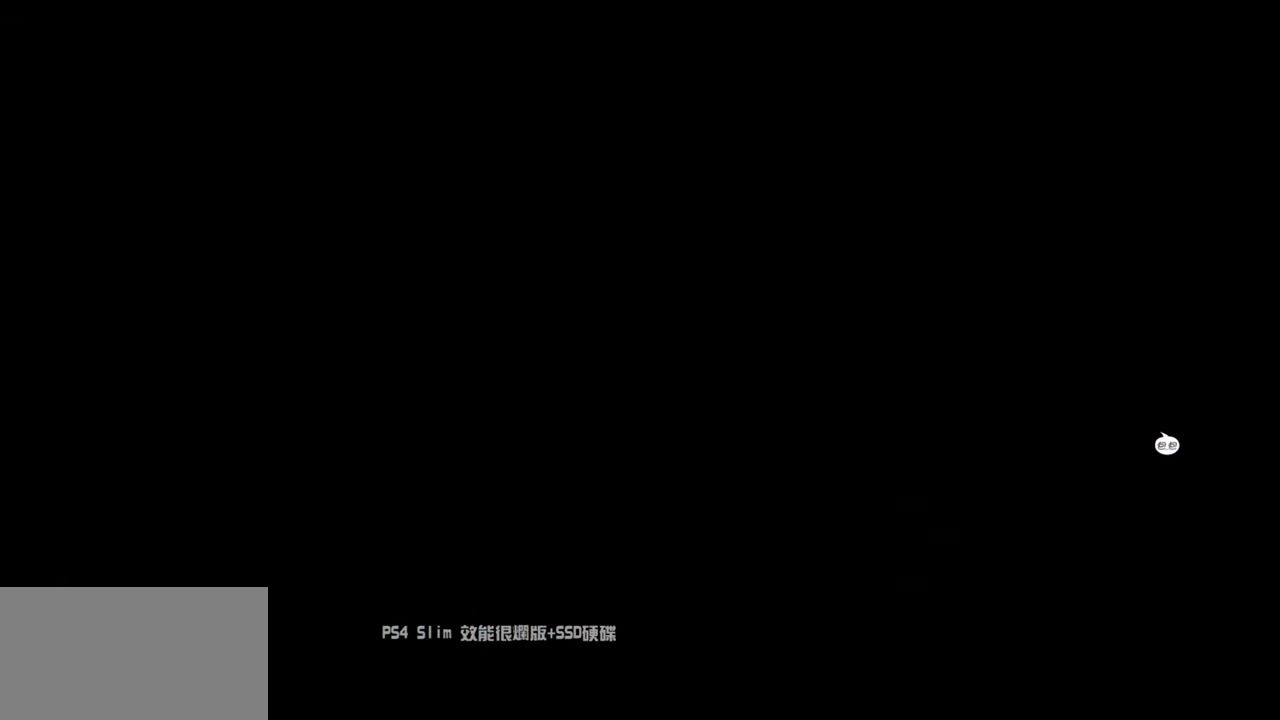
{"buttons": [], "left_stick": "center", "right_stick": "center", "events": []}
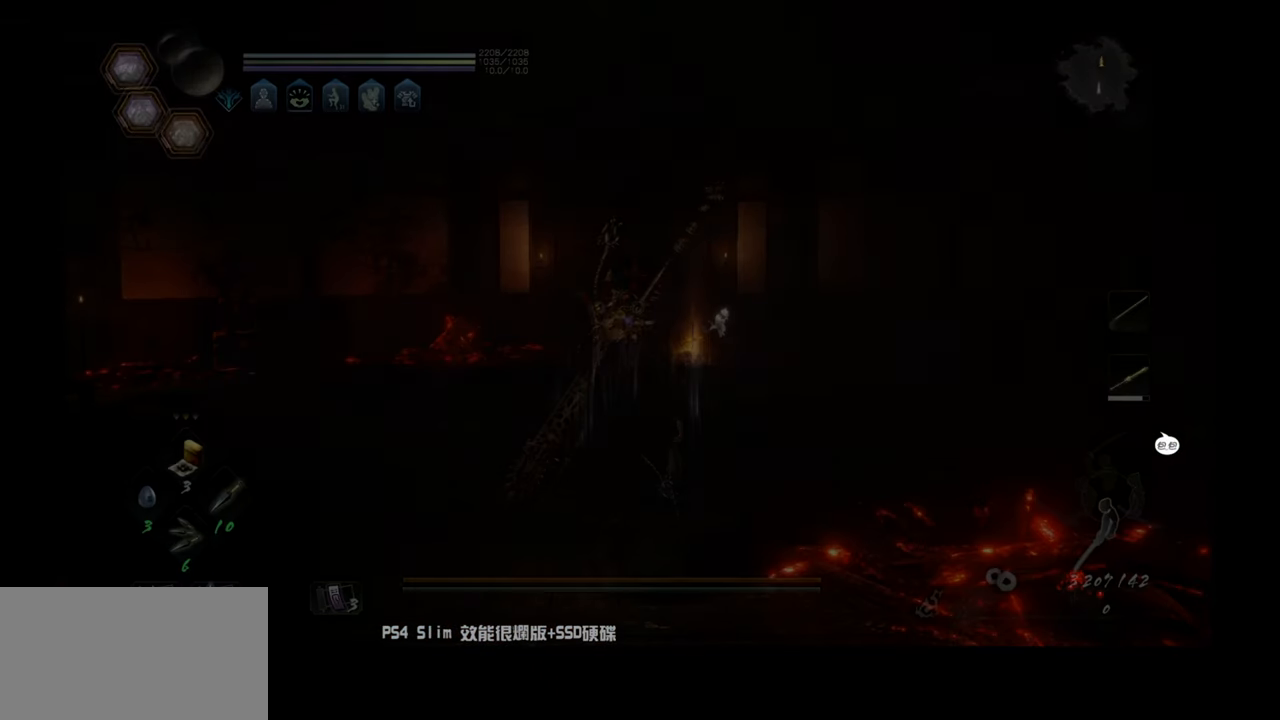
{"buttons": [], "left_stick": "up", "right_stick": "center", "events": [[367, "R3", "down"], [467, "left_stick", "up"], [483, "R3", "up"]]}
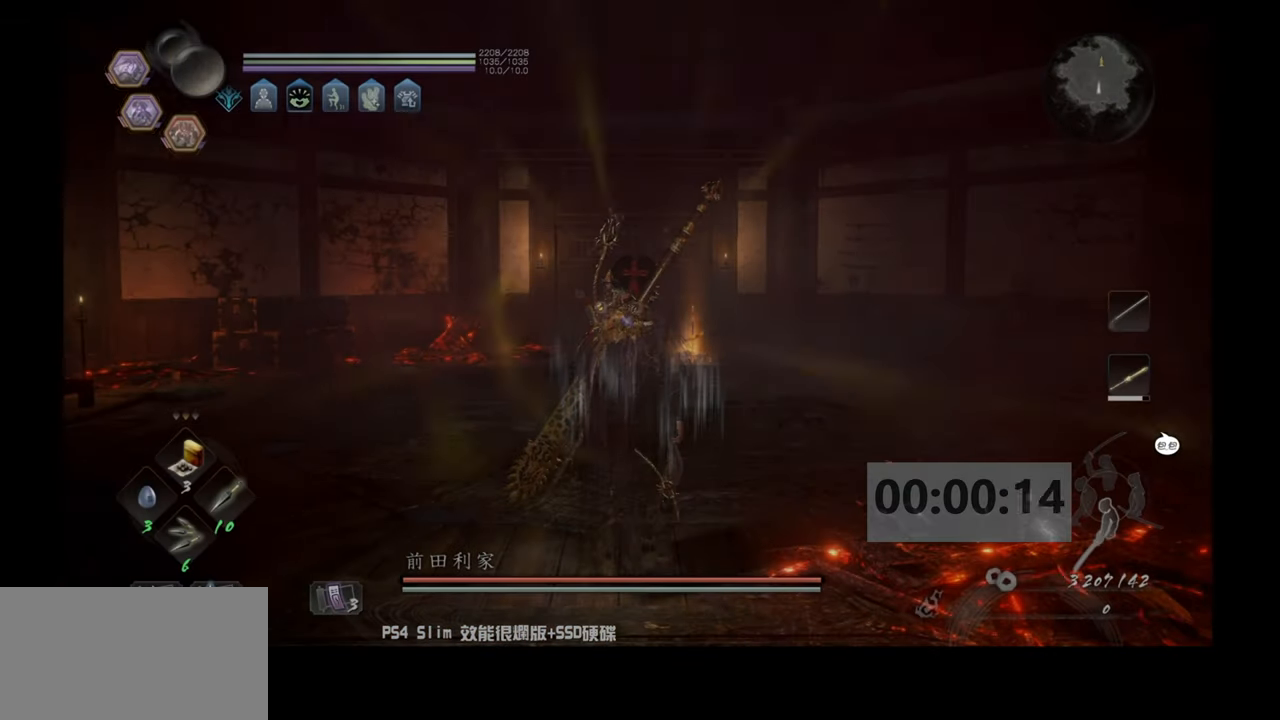
{"buttons": ["L1"], "left_stick": "up", "right_stick": "center", "events": [[433, "L1", "down"]]}
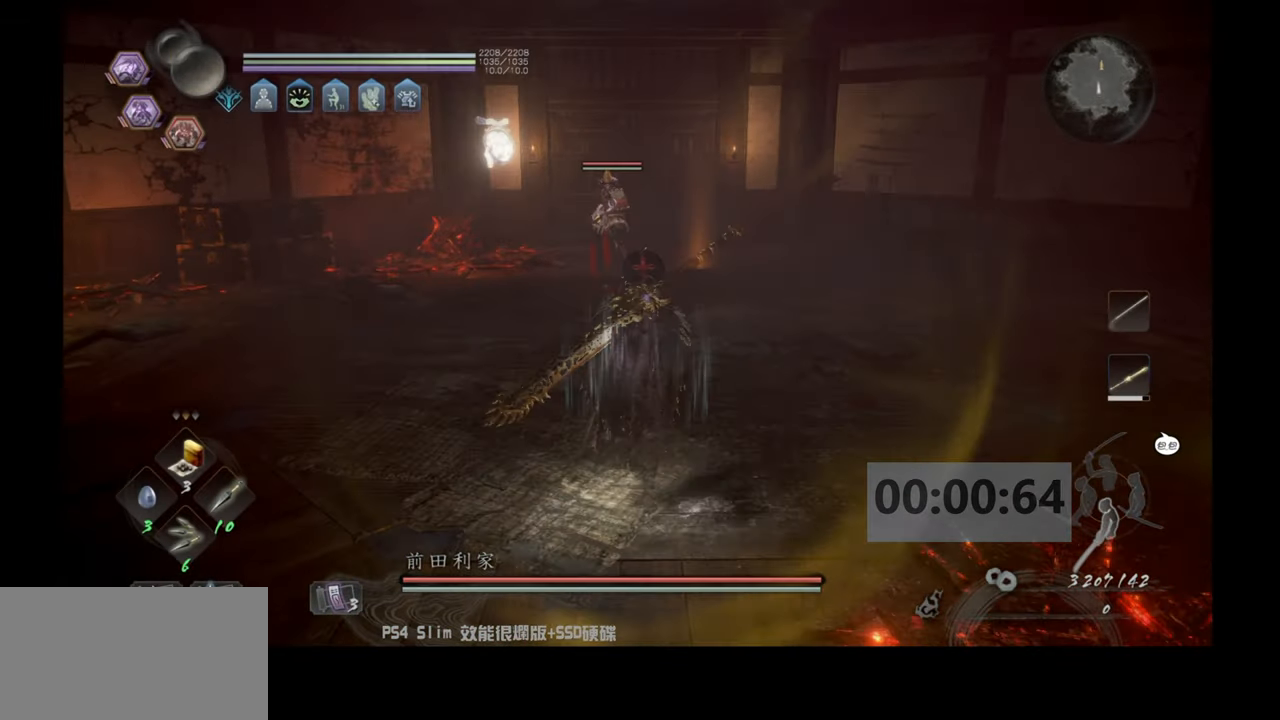
{"buttons": ["L1"], "left_stick": "up", "right_stick": "center", "events": []}
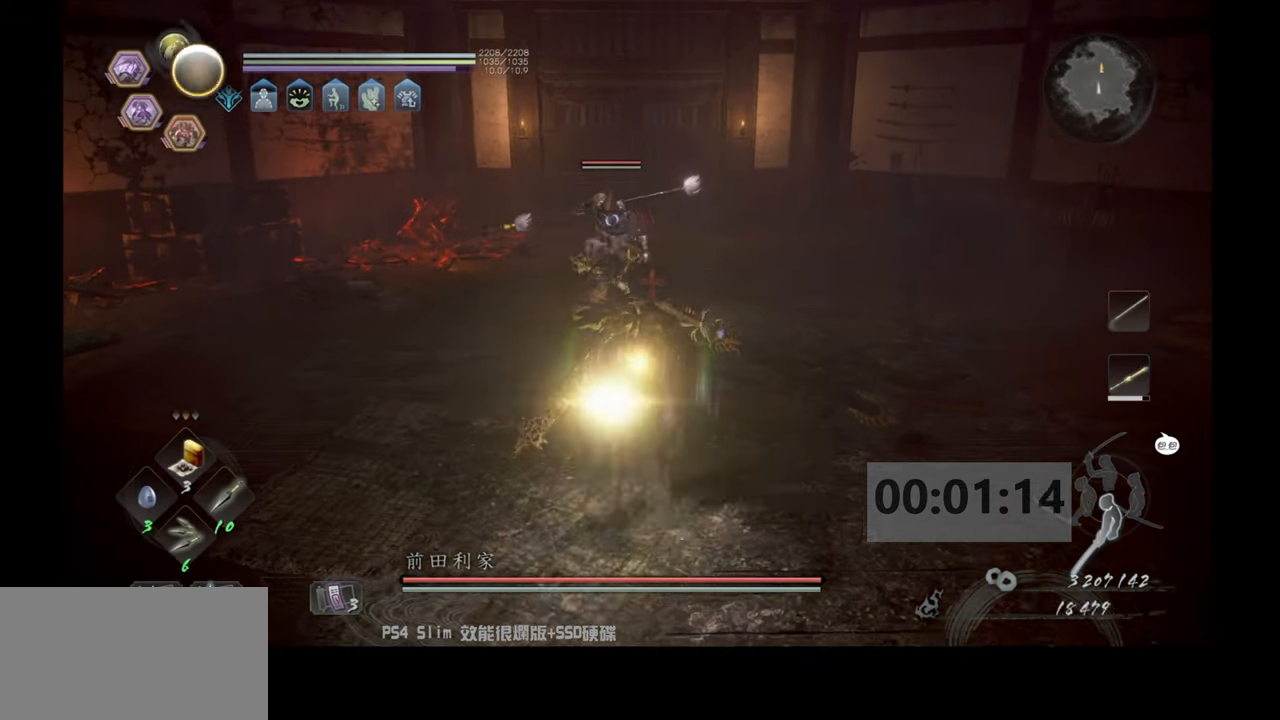
{"buttons": ["CROSS", "L1"], "left_stick": "up", "right_stick": "center", "events": [[433, "CROSS", "down"]]}
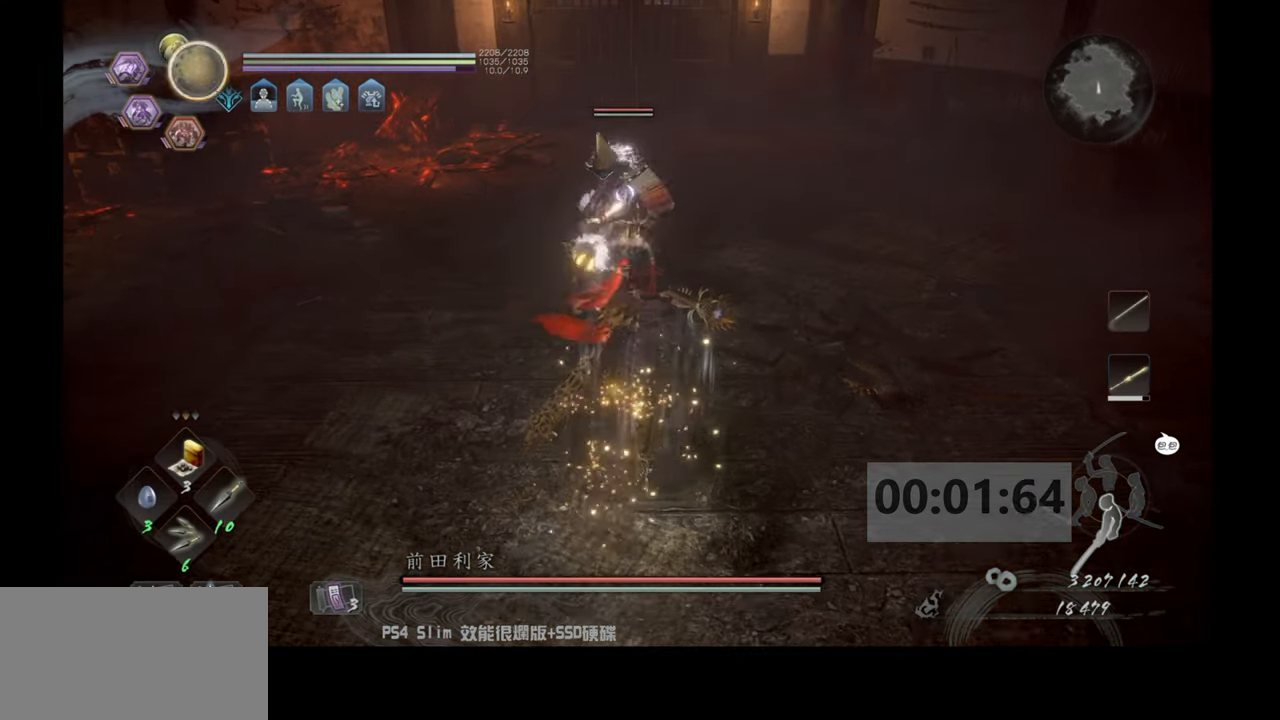
{"buttons": ["L1"], "left_stick": "left", "right_stick": "center", "events": [[67, "CROSS", "up"], [150, "CROSS", "down"], [250, "CROSS", "up"], [483, "left_stick", "left"]]}
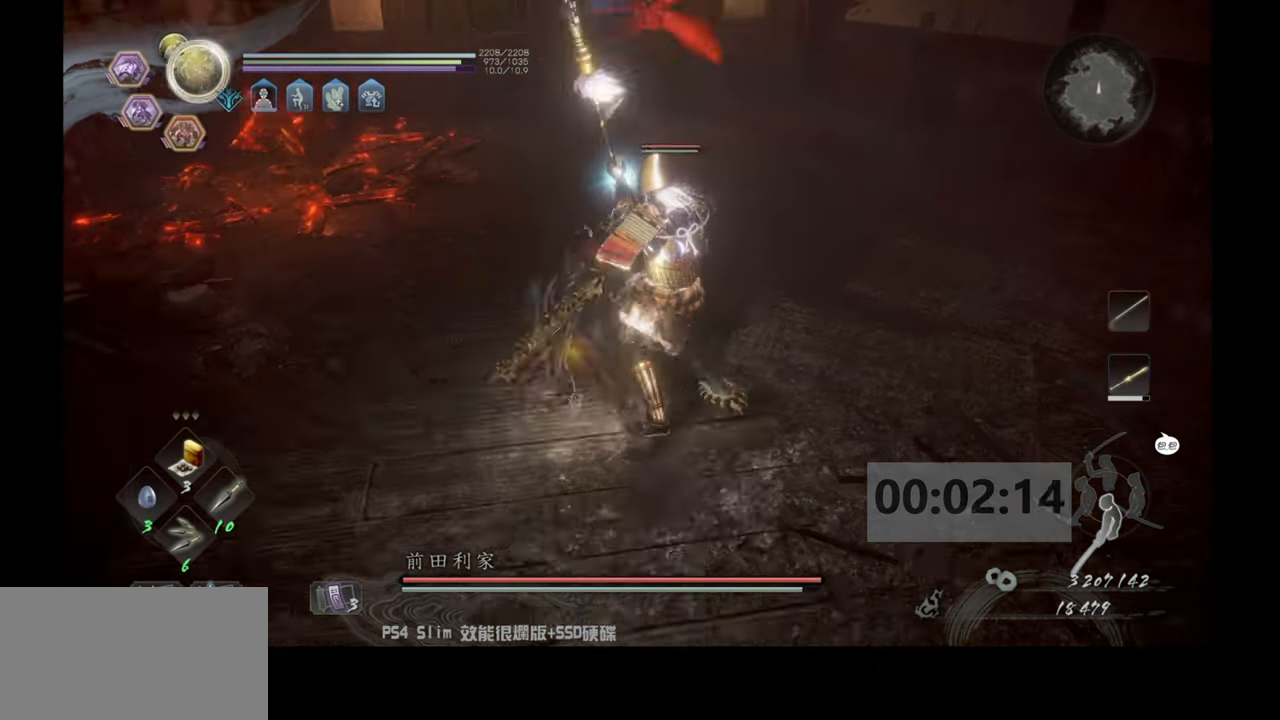
{"buttons": ["L1"], "left_stick": "left", "right_stick": "center", "events": [[133, "left_stick", "down-left"], [200, "CROSS", "down"], [317, "CROSS", "up"], [367, "left_stick", "left"], [400, "CROSS", "down"], [483, "CROSS", "up"]]}
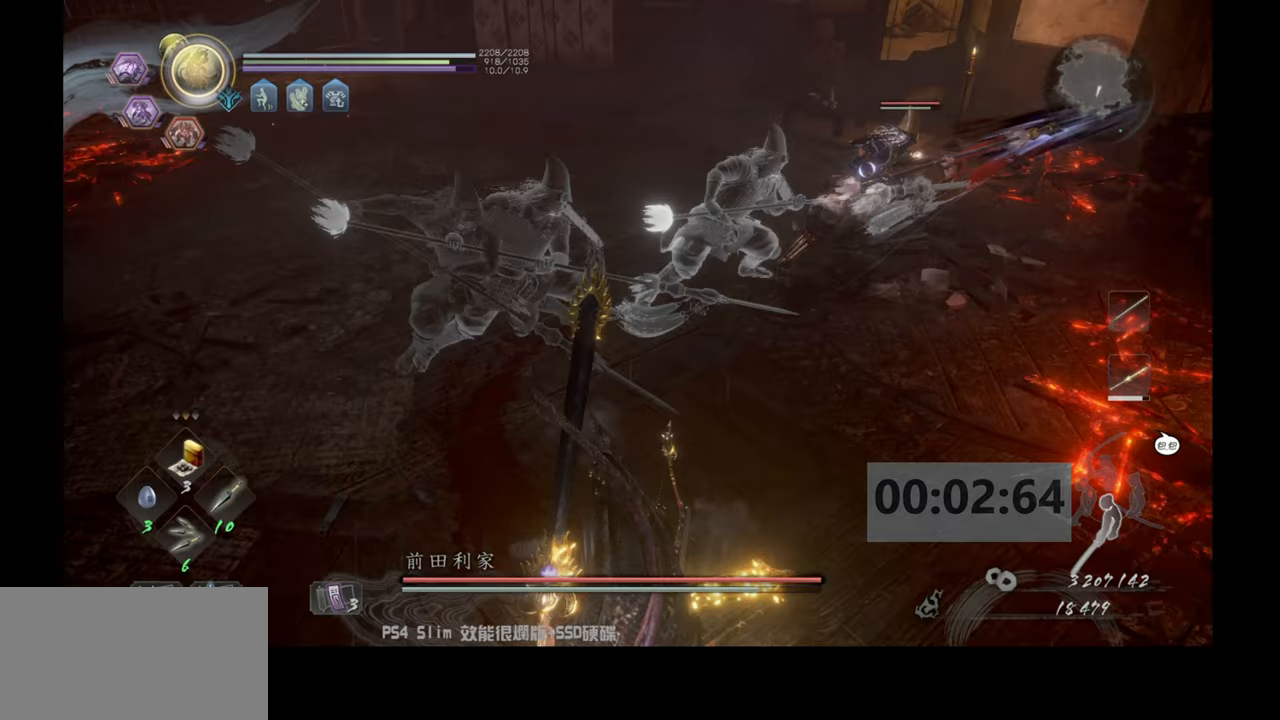
{"buttons": [], "left_stick": "center", "right_stick": "center", "events": [[67, "CROSS", "down"], [183, "CROSS", "up"], [300, "CROSS", "down"], [317, "CROSS", "up"], [383, "L1", "up"], [400, "left_stick", "center"]]}
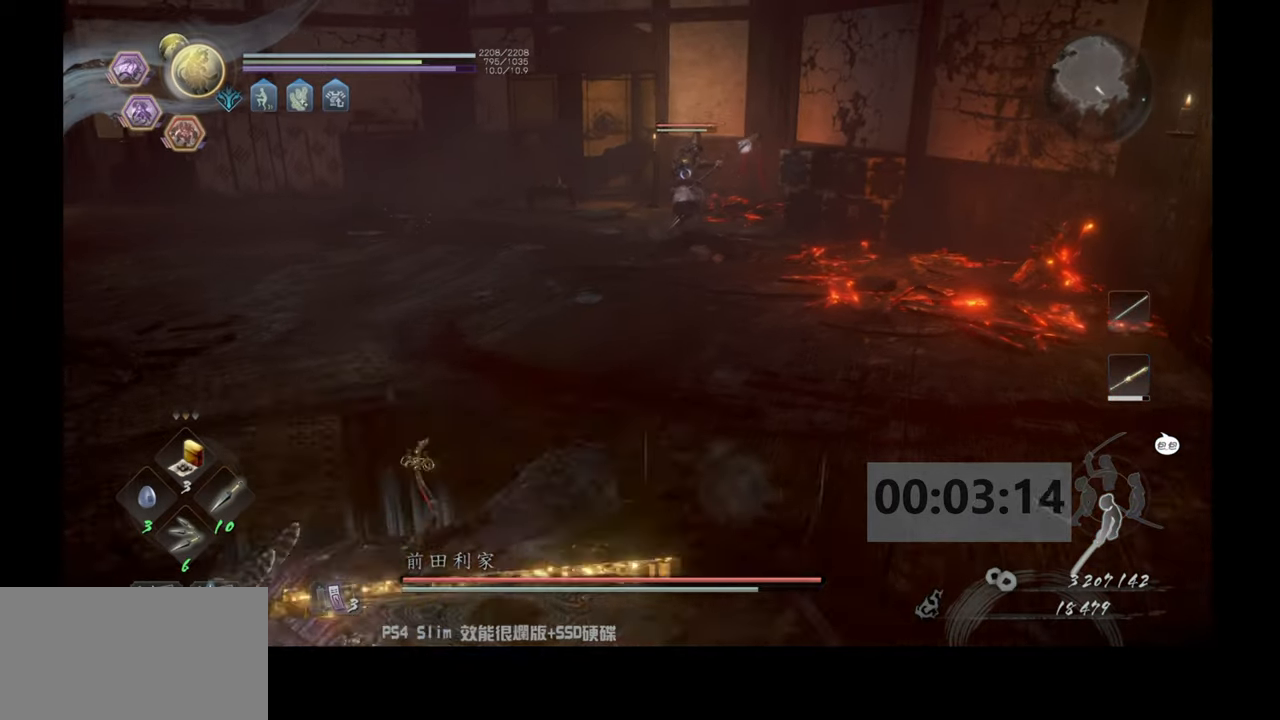
{"buttons": [], "left_stick": "center", "right_stick": "center", "events": [[100, "DPAD_LEFT", "down"], [217, "DPAD_LEFT", "up"], [267, "DPAD_LEFT", "down"], [500, "DPAD_LEFT", "up"]]}
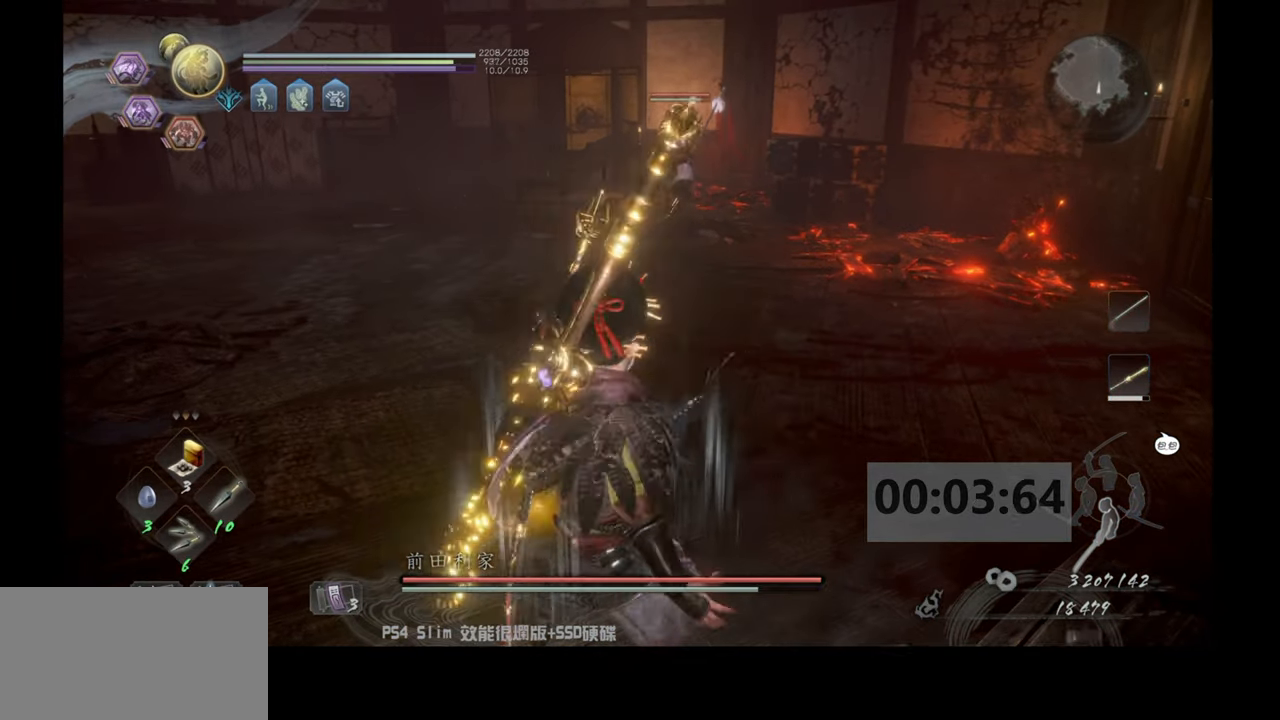
{"buttons": [], "left_stick": "center", "right_stick": "center", "events": []}
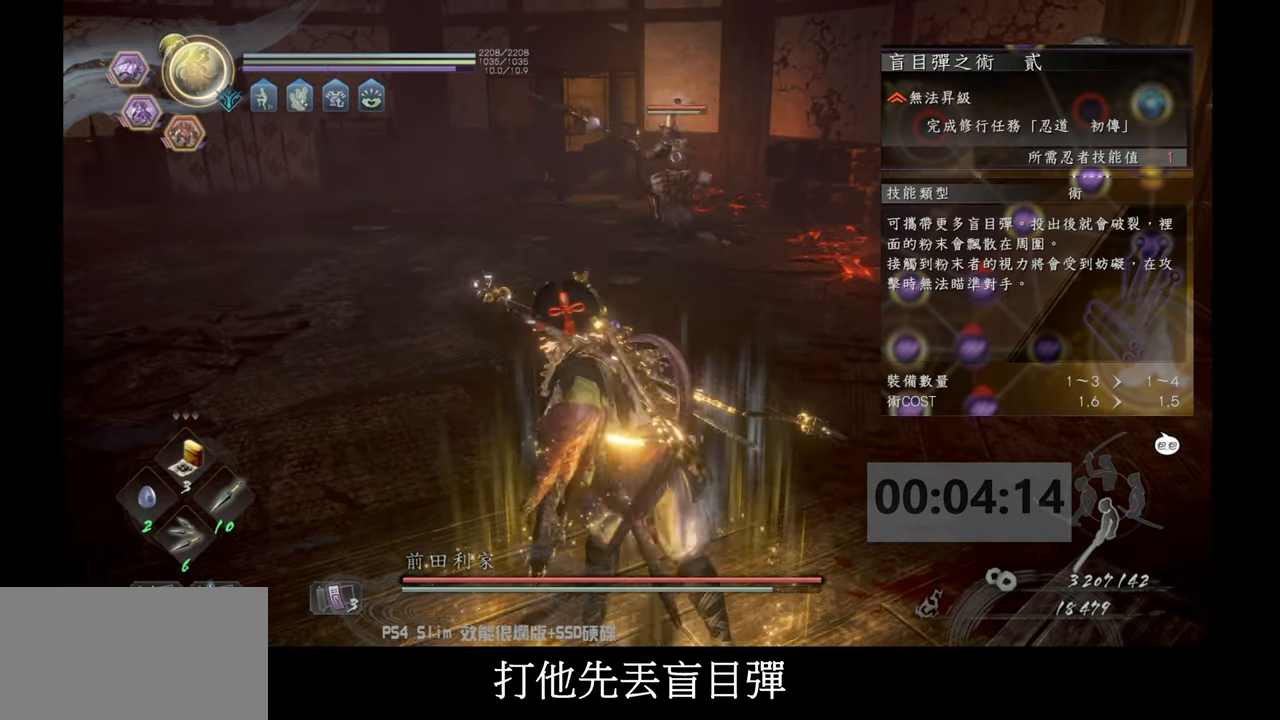
{"buttons": [], "left_stick": "left", "right_stick": "center", "events": [[500, "left_stick", "left"]]}
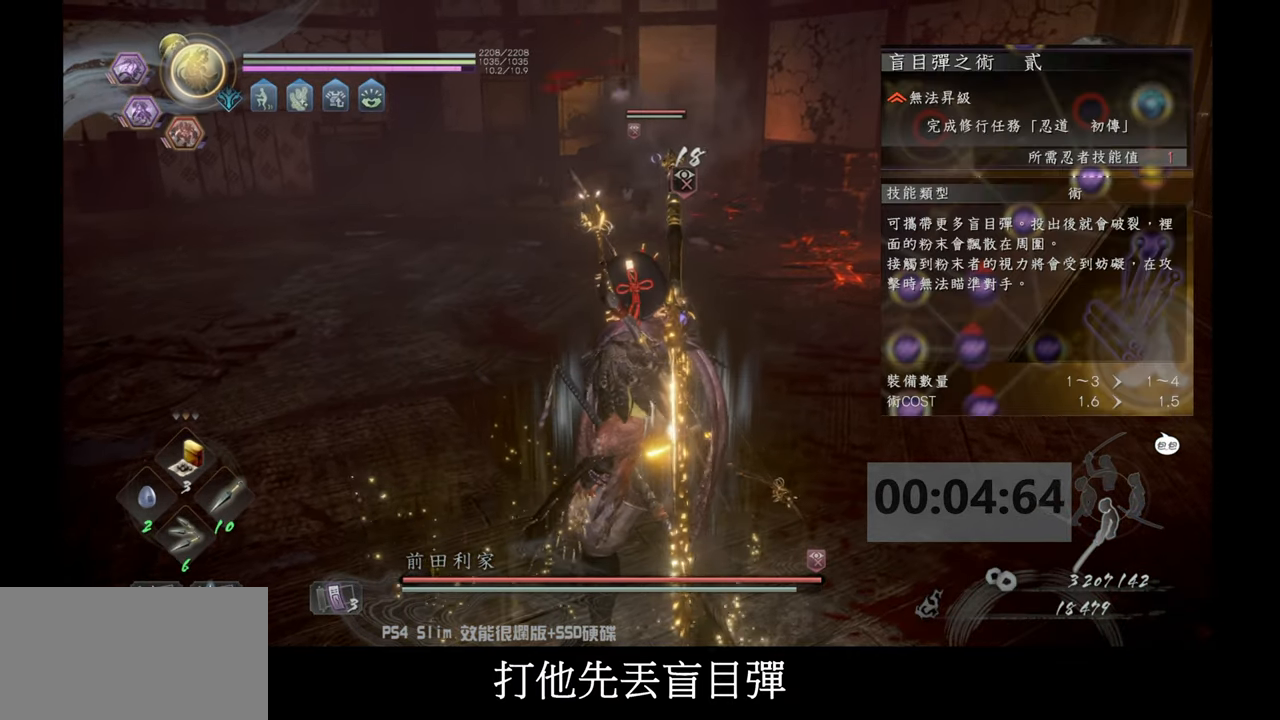
{"buttons": [], "left_stick": "left", "right_stick": "center", "events": []}
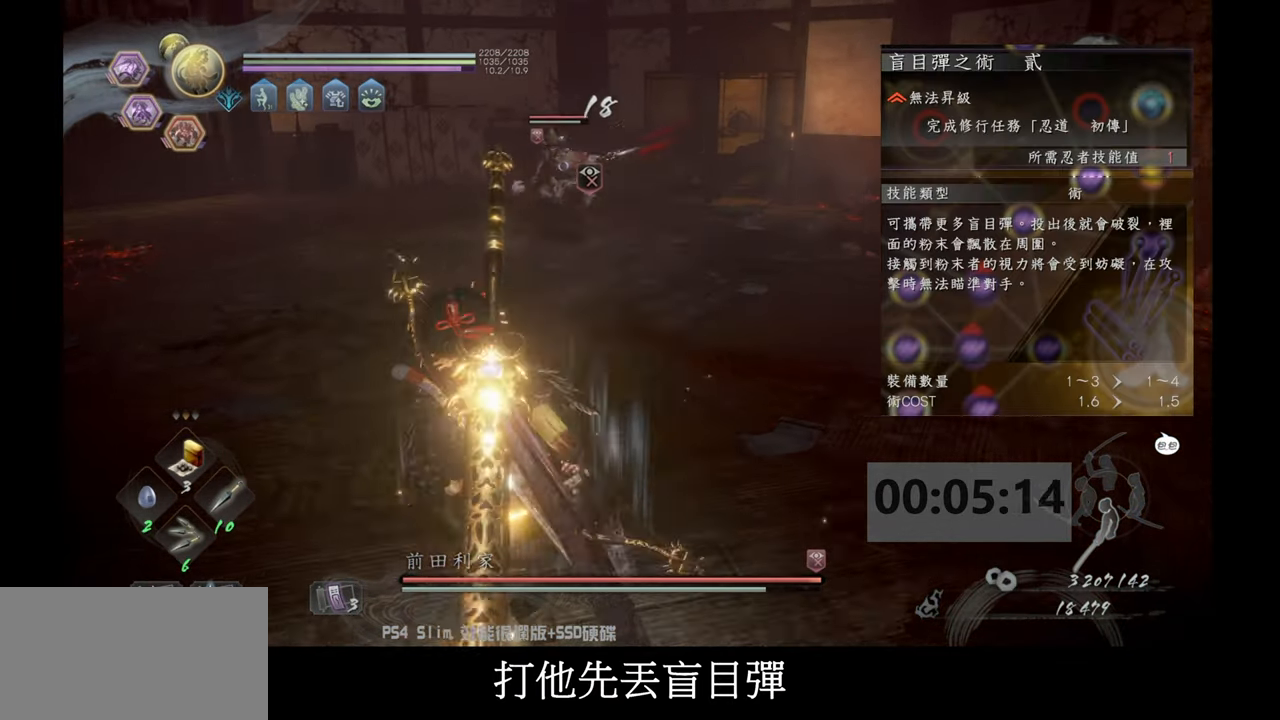
{"buttons": [], "left_stick": "left", "right_stick": "center", "events": []}
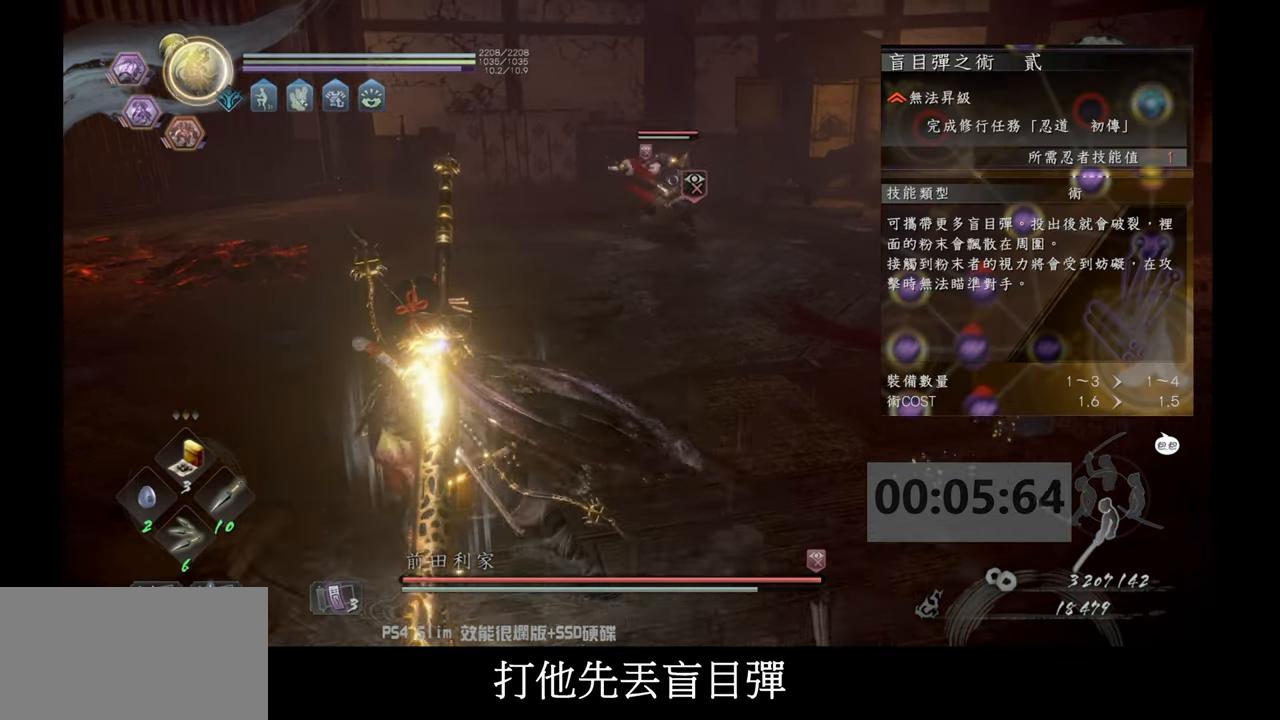
{"buttons": ["L1"], "left_stick": "left", "right_stick": "center", "events": [[483, "L1", "down"]]}
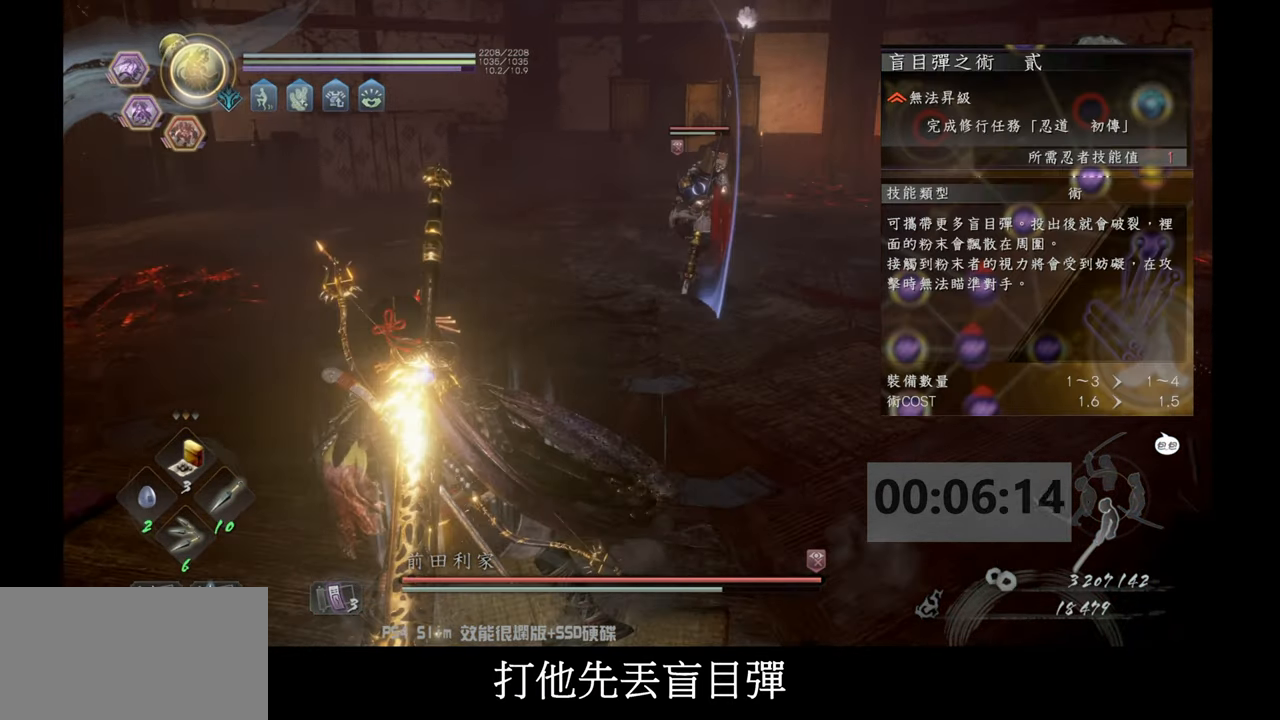
{"buttons": [], "left_stick": "left", "right_stick": "center", "events": [[150, "CROSS", "down"], [267, "CROSS", "up"], [350, "L1", "up"], [367, "CROSS", "down"], [450, "CROSS", "up"]]}